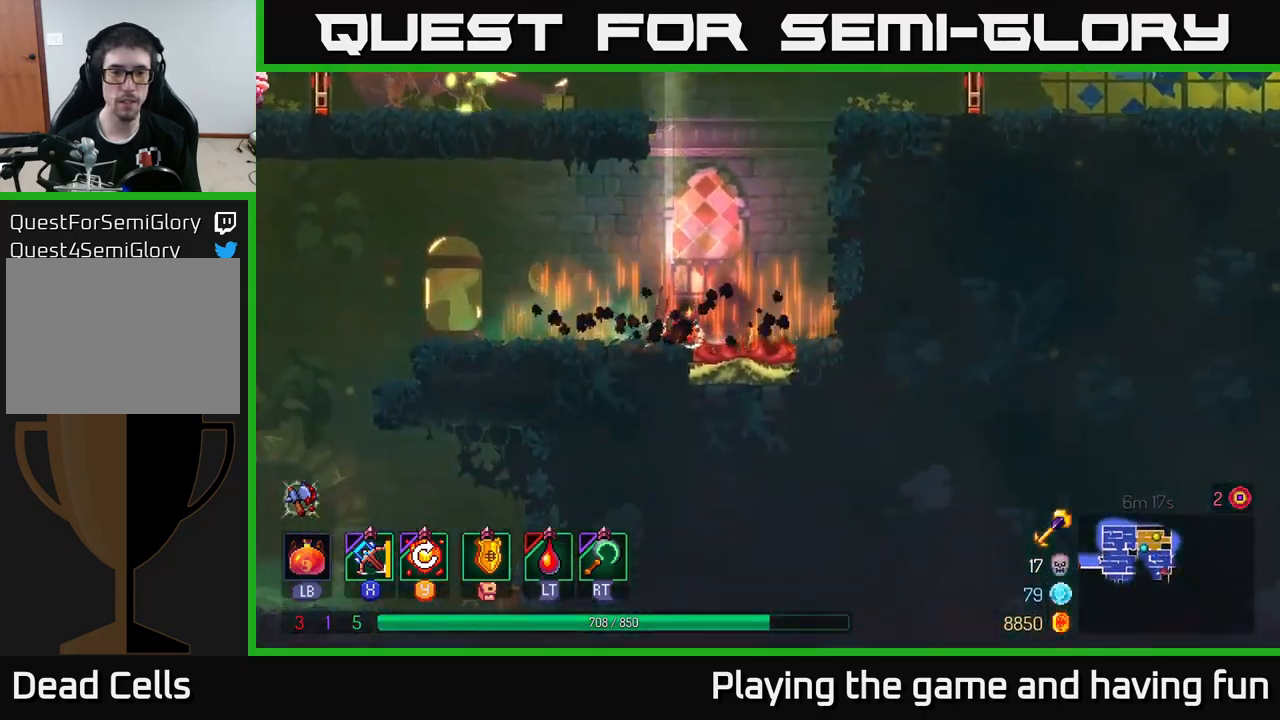
Gameplay with a controller (Xbox layout); each line is a JSON object with the inputs held at the frame after it. "events" lists button and stick changes between this image and that frame as [ms after this image, input, new state], when the widget could be followed in between.
{"buttons": [], "left_stick": "center", "right_stick": "center", "events": [[150, "A", "down"], [267, "A", "up"], [267, "left_stick", "up-left"], [317, "A", "down"], [417, "A", "up"], [417, "left_stick", "center"]]}
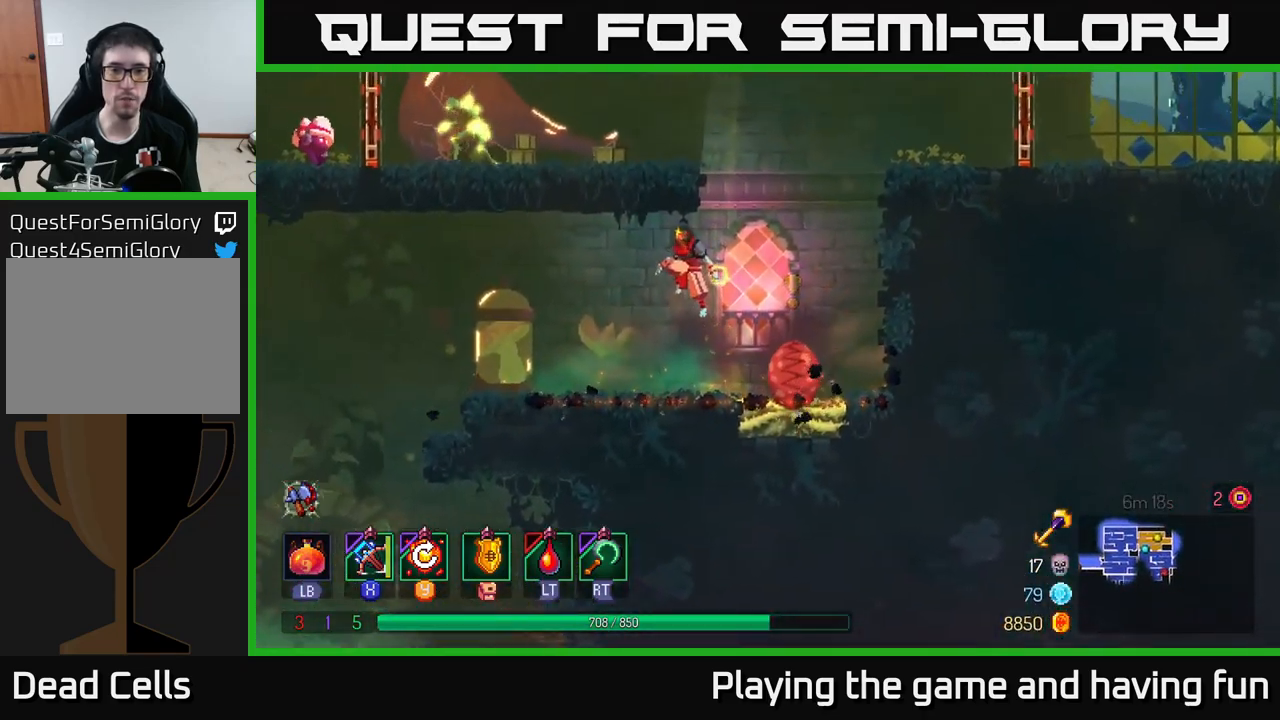
{"buttons": [], "left_stick": "center", "right_stick": "center", "events": [[34, "A", "down"], [167, "left_stick", "right"], [184, "A", "up"], [450, "left_stick", "center"]]}
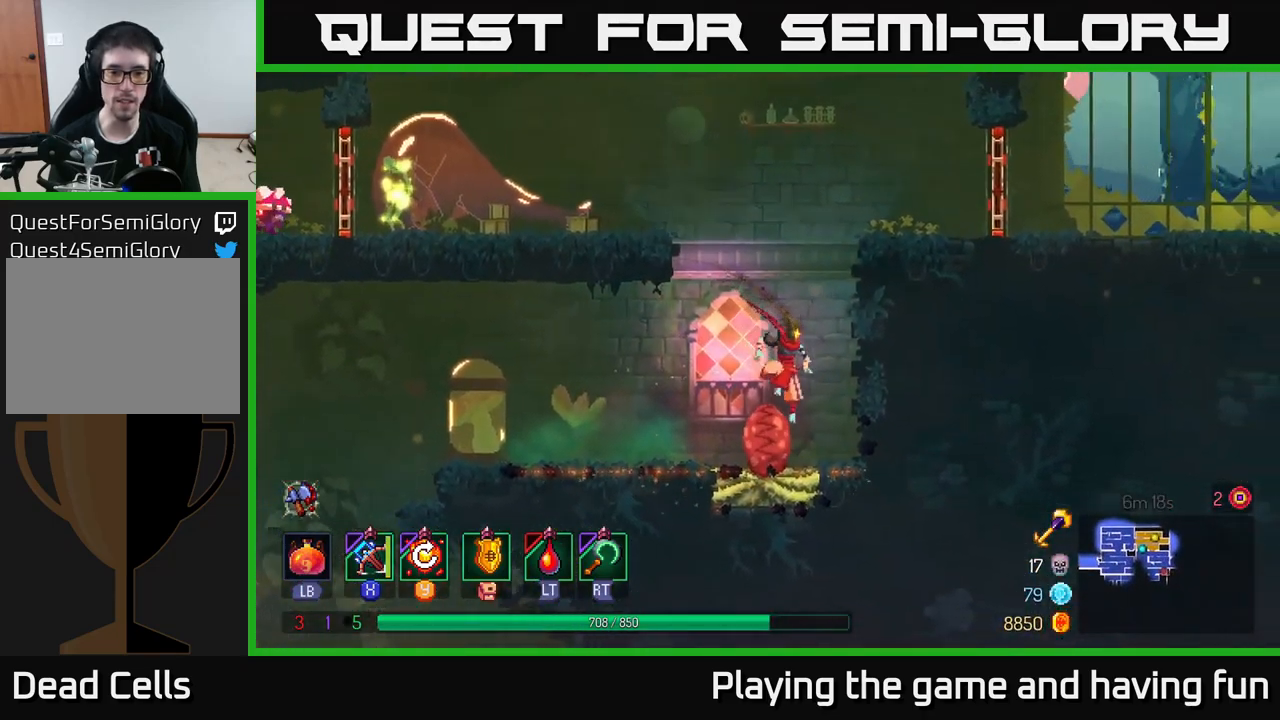
{"buttons": [], "left_stick": "center", "right_stick": "center", "events": [[84, "left_stick", "left"], [467, "left_stick", "center"]]}
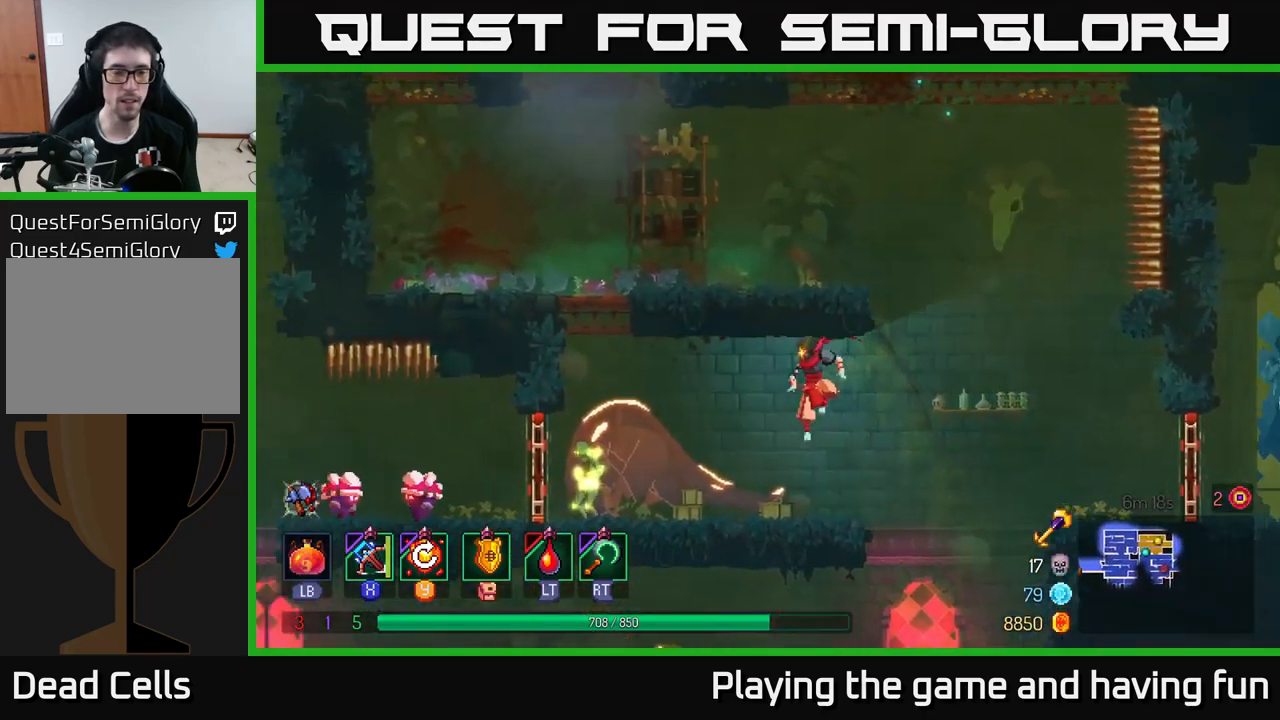
{"buttons": [], "left_stick": "down-left", "right_stick": "center", "events": [[184, "left_stick", "left"], [234, "X", "down"], [267, "left_stick", "down-left"], [317, "X", "up"]]}
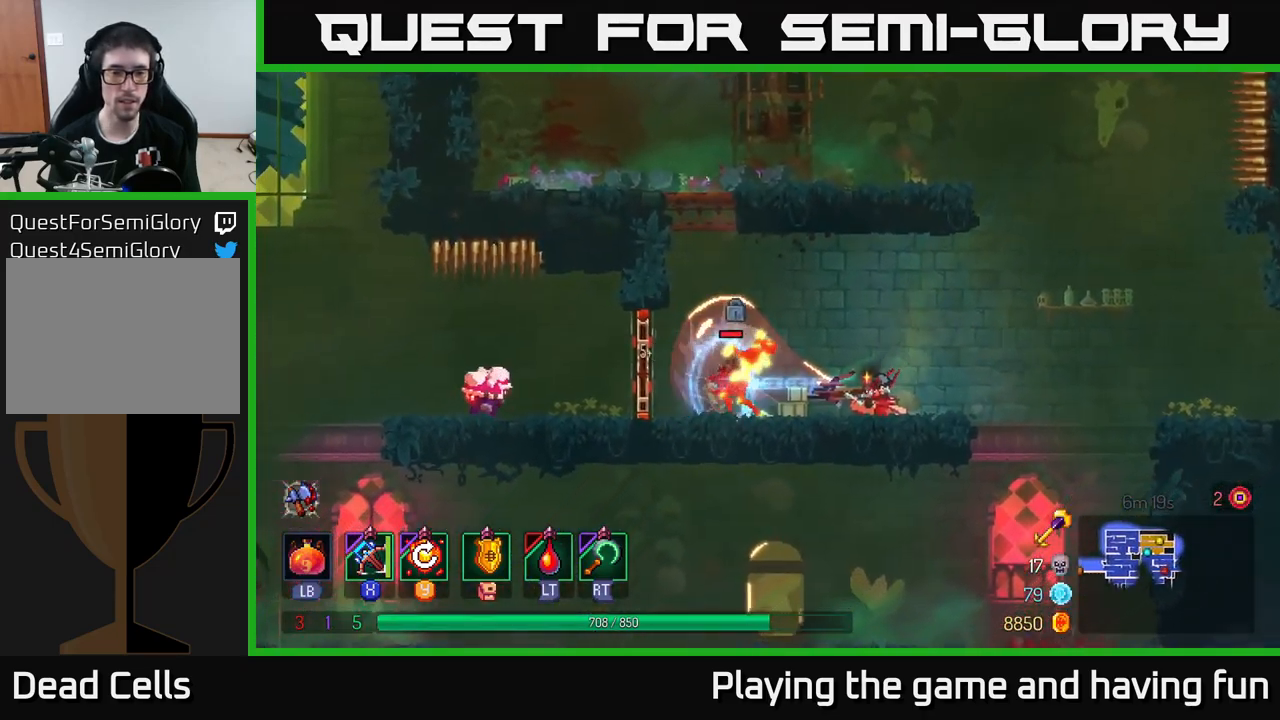
{"buttons": [], "left_stick": "left", "right_stick": "center", "events": [[100, "left_stick", "left"]]}
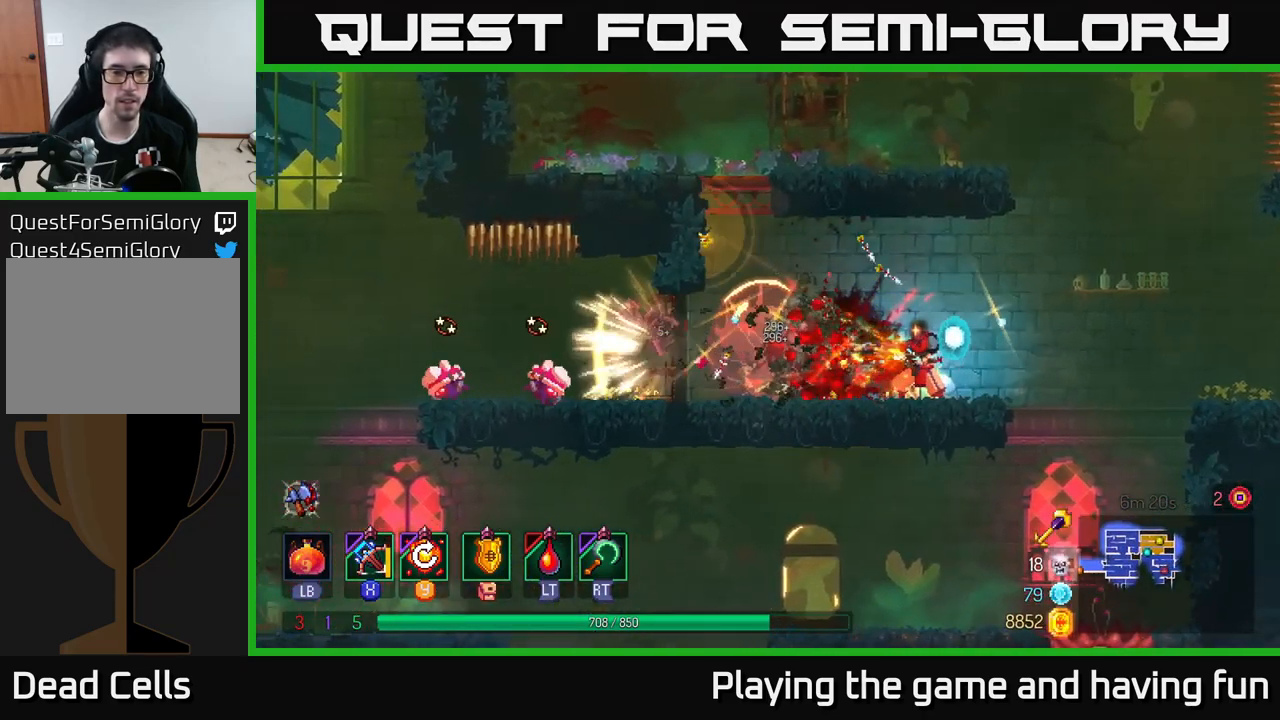
{"buttons": [], "left_stick": "left", "right_stick": "center", "events": [[217, "B", "down"], [284, "B", "up"]]}
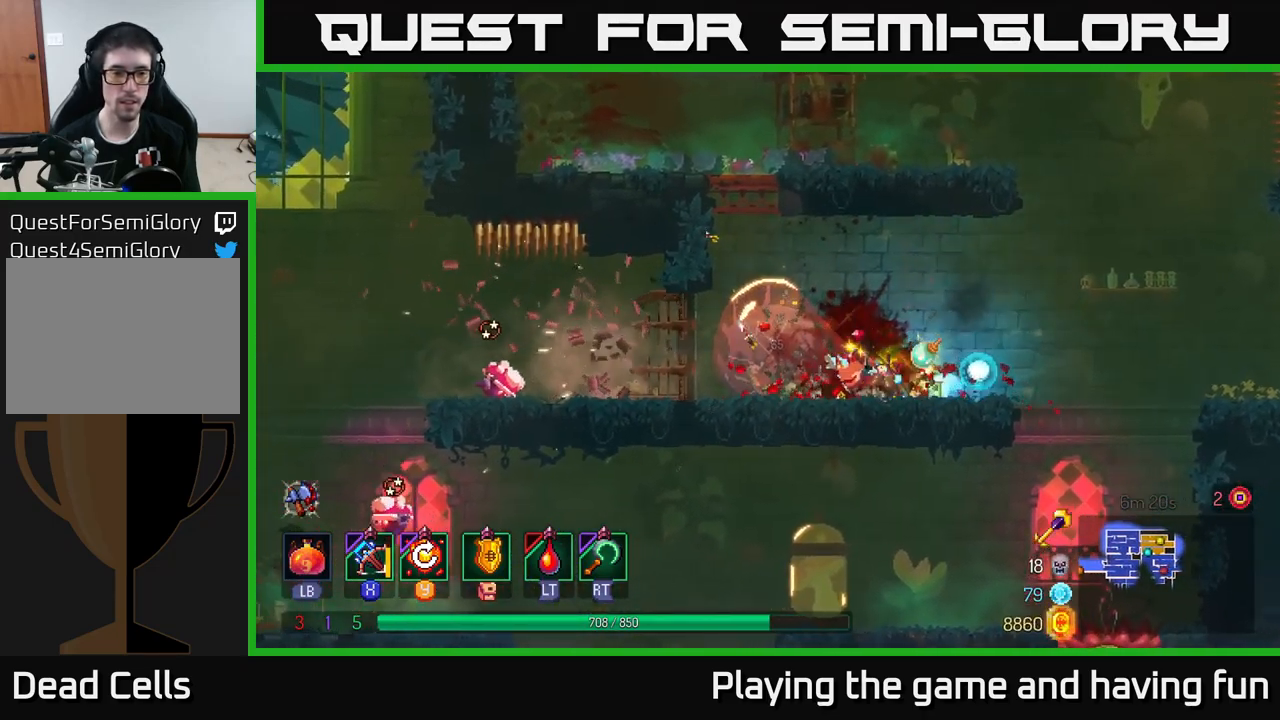
{"buttons": [], "left_stick": "down", "right_stick": "center", "events": [[250, "X", "down"], [317, "X", "up"], [367, "left_stick", "down"]]}
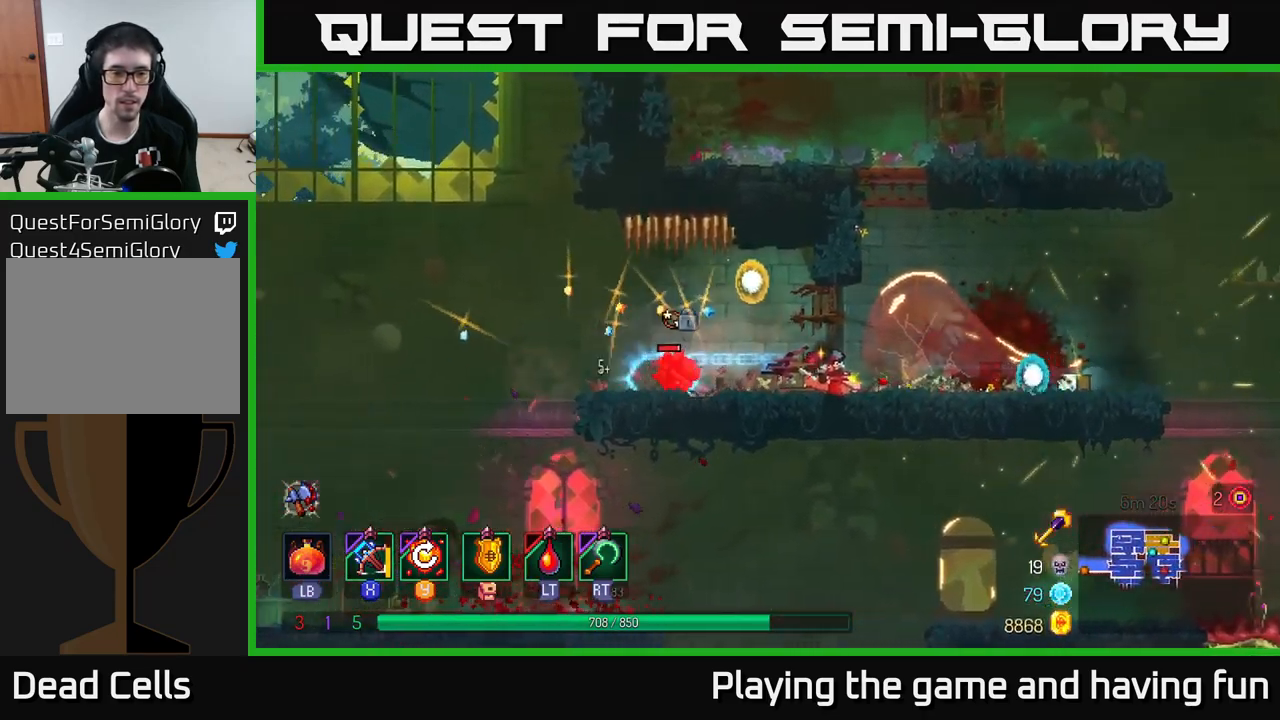
{"buttons": [], "left_stick": "down-left", "right_stick": "center", "events": [[401, "left_stick", "down-left"]]}
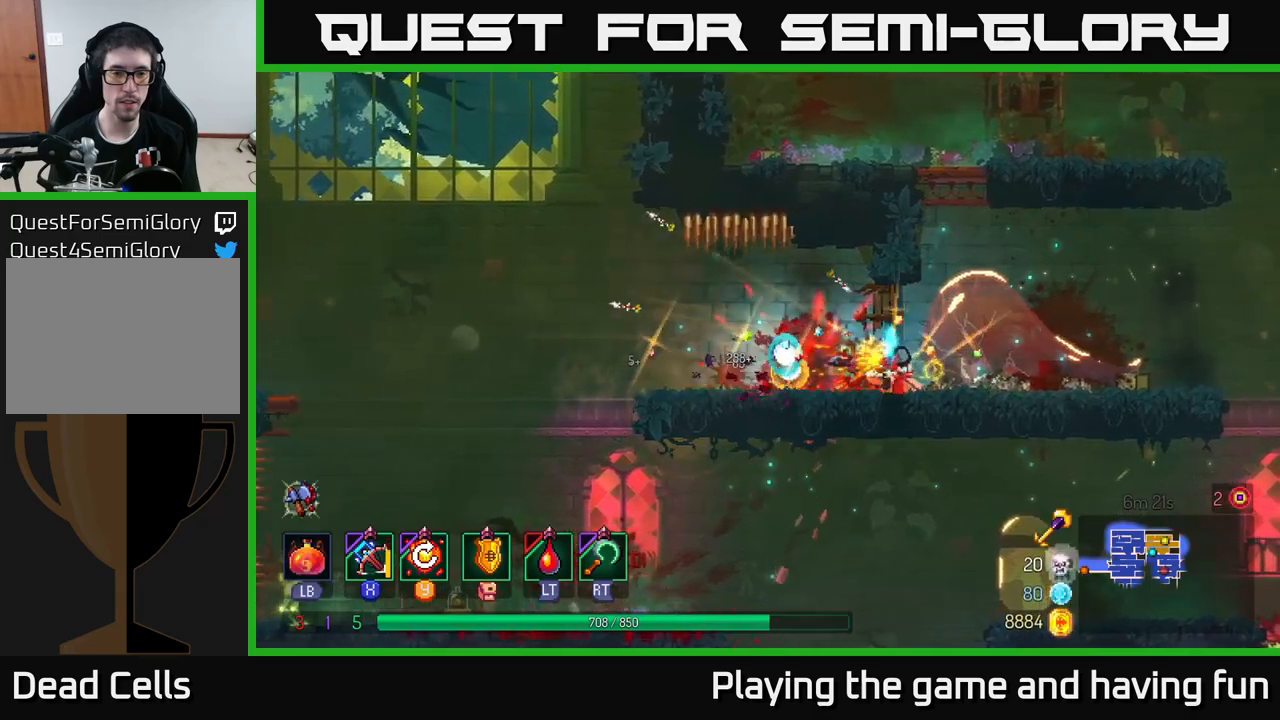
{"buttons": [], "left_stick": "left", "right_stick": "down-left", "events": [[50, "left_stick", "center"], [116, "B", "down"], [133, "left_stick", "left"], [266, "B", "up"], [483, "right_stick", "down-left"]]}
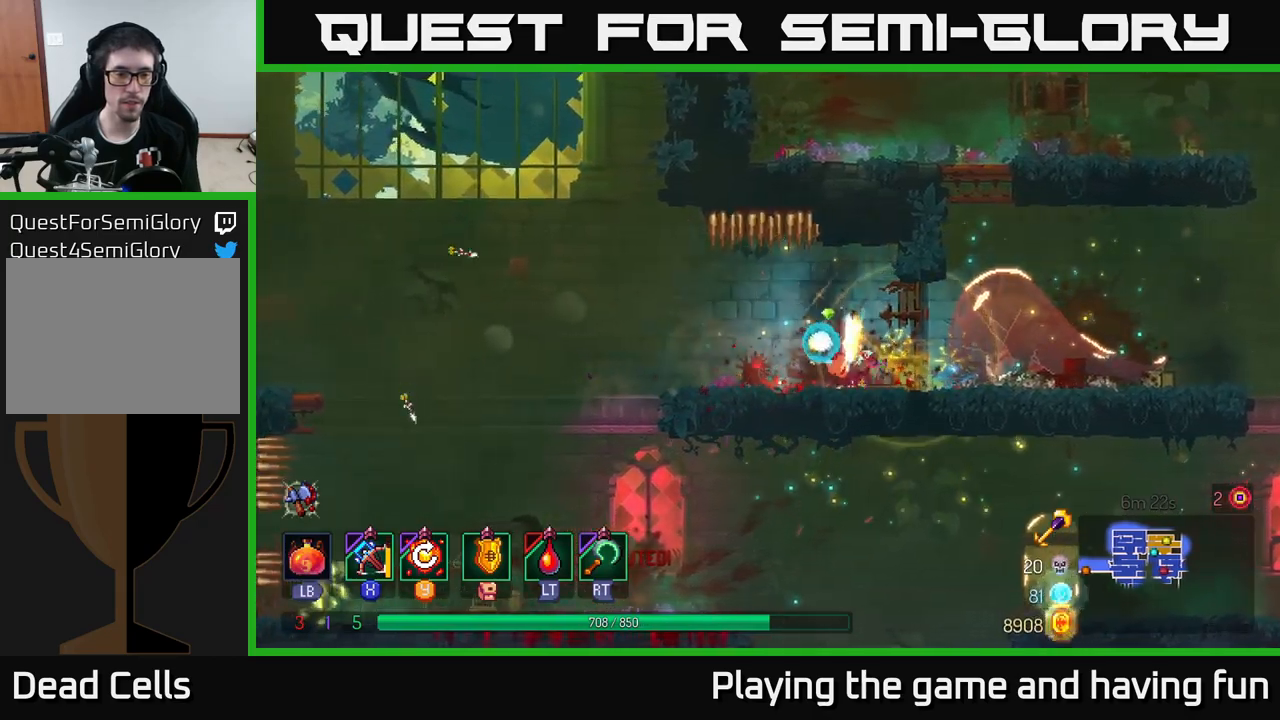
{"buttons": [], "left_stick": "left", "right_stick": "center", "events": [[500, "right_stick", "center"]]}
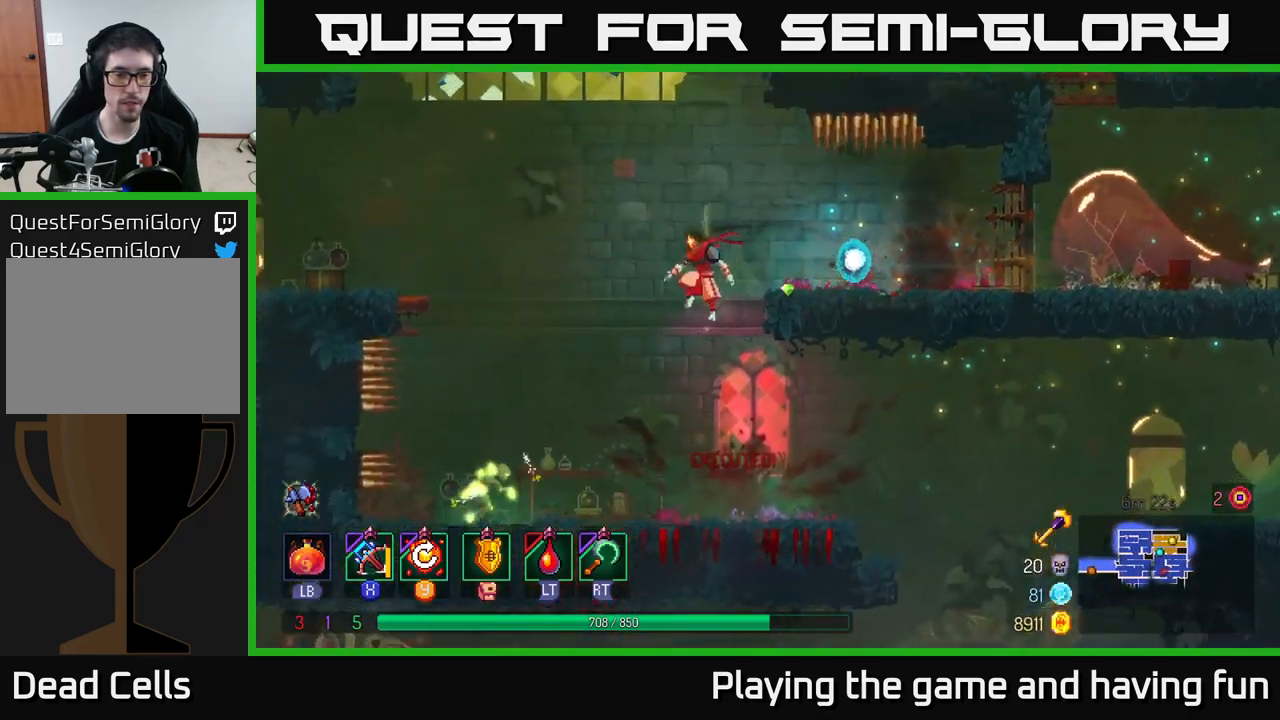
{"buttons": [], "left_stick": "down", "right_stick": "center", "events": [[150, "left_stick", "down"], [333, "X", "down"], [433, "X", "up"]]}
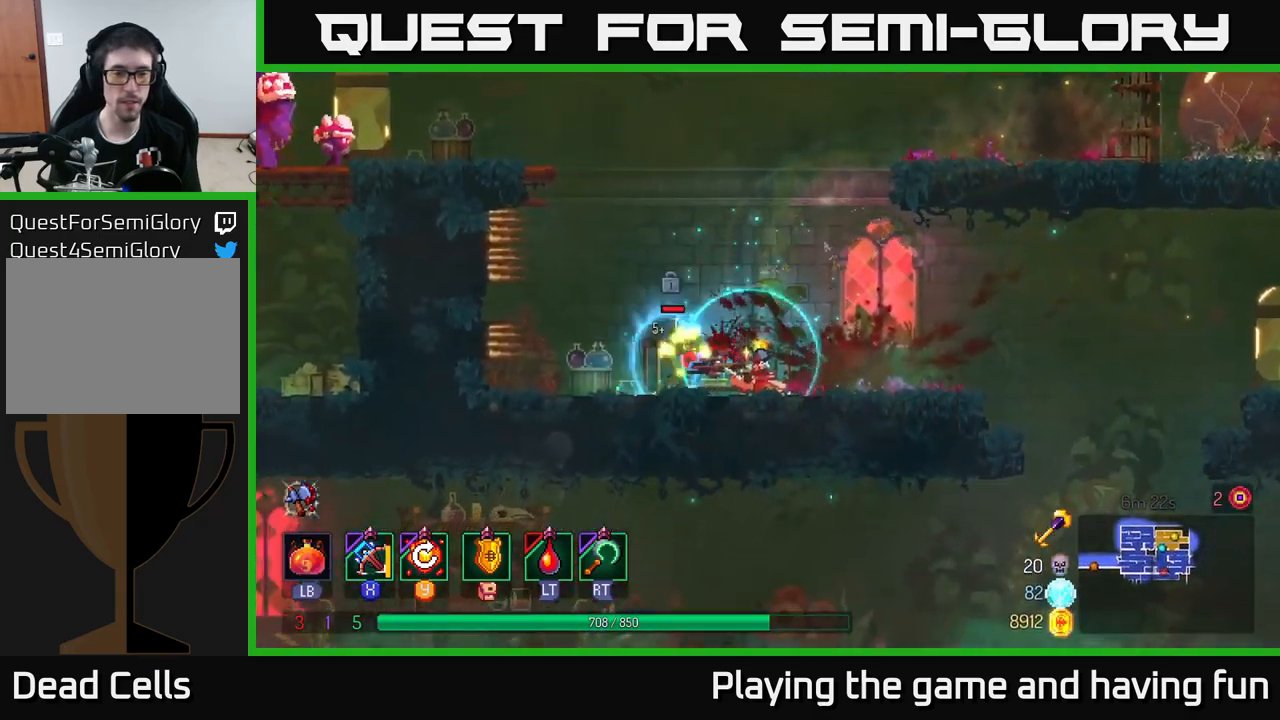
{"buttons": [], "left_stick": "left", "right_stick": "center", "events": [[133, "left_stick", "left"], [233, "left_stick", "up-left"], [433, "left_stick", "left"]]}
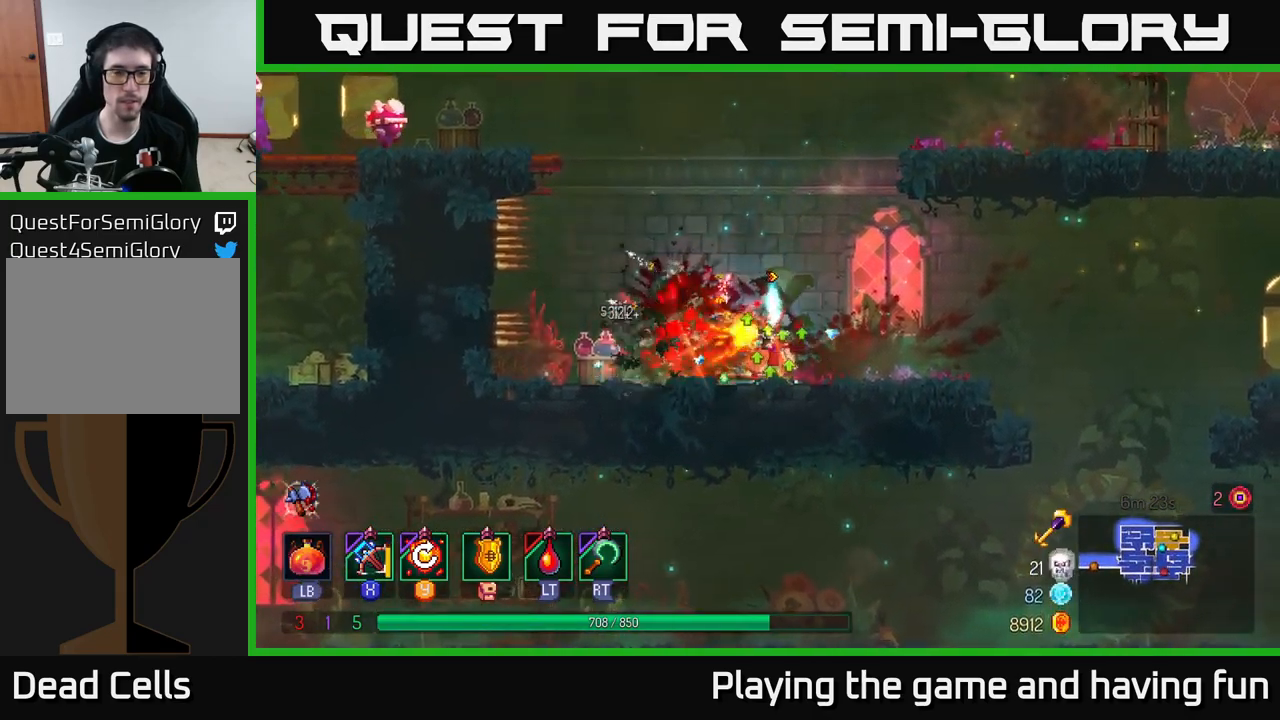
{"buttons": ["A"], "left_stick": "left", "right_stick": "center", "events": [[83, "left_stick", "center"], [283, "left_stick", "left"], [366, "A", "down"]]}
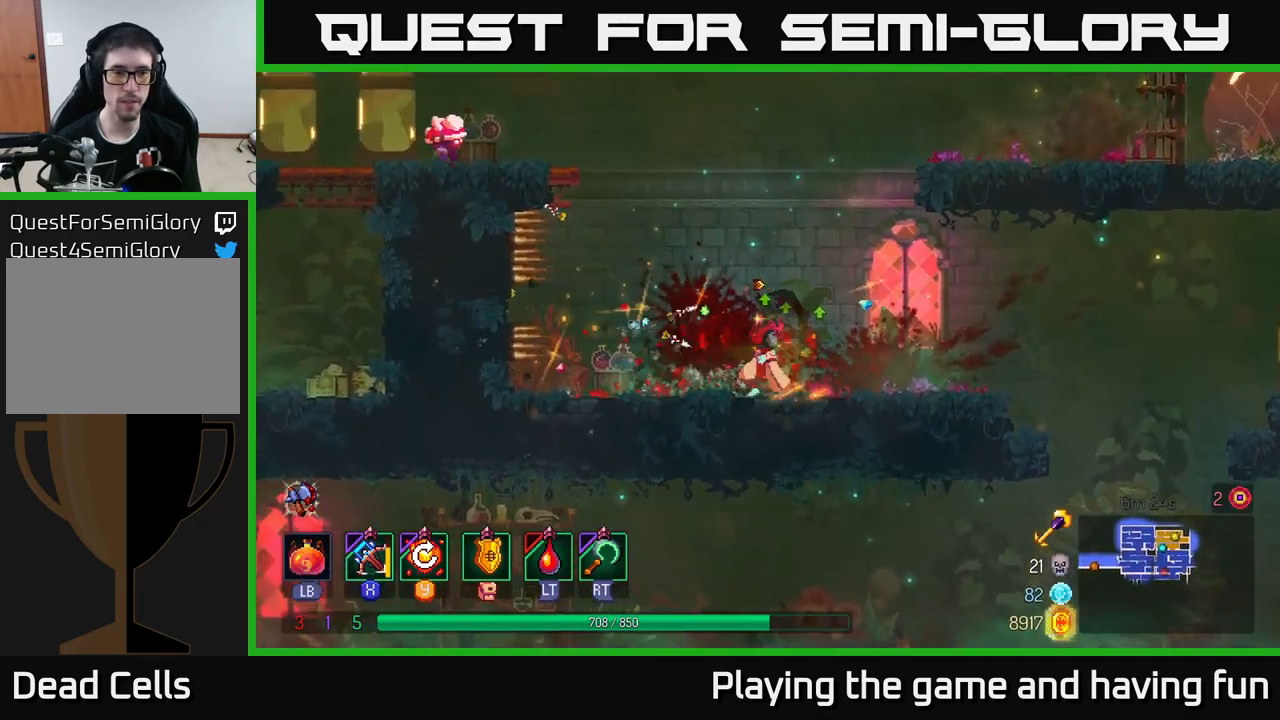
{"buttons": [], "left_stick": "center", "right_stick": "center", "events": [[33, "A", "up"], [183, "A", "down"], [283, "A", "up"], [316, "left_stick", "center"], [333, "A", "down"], [500, "A", "up"]]}
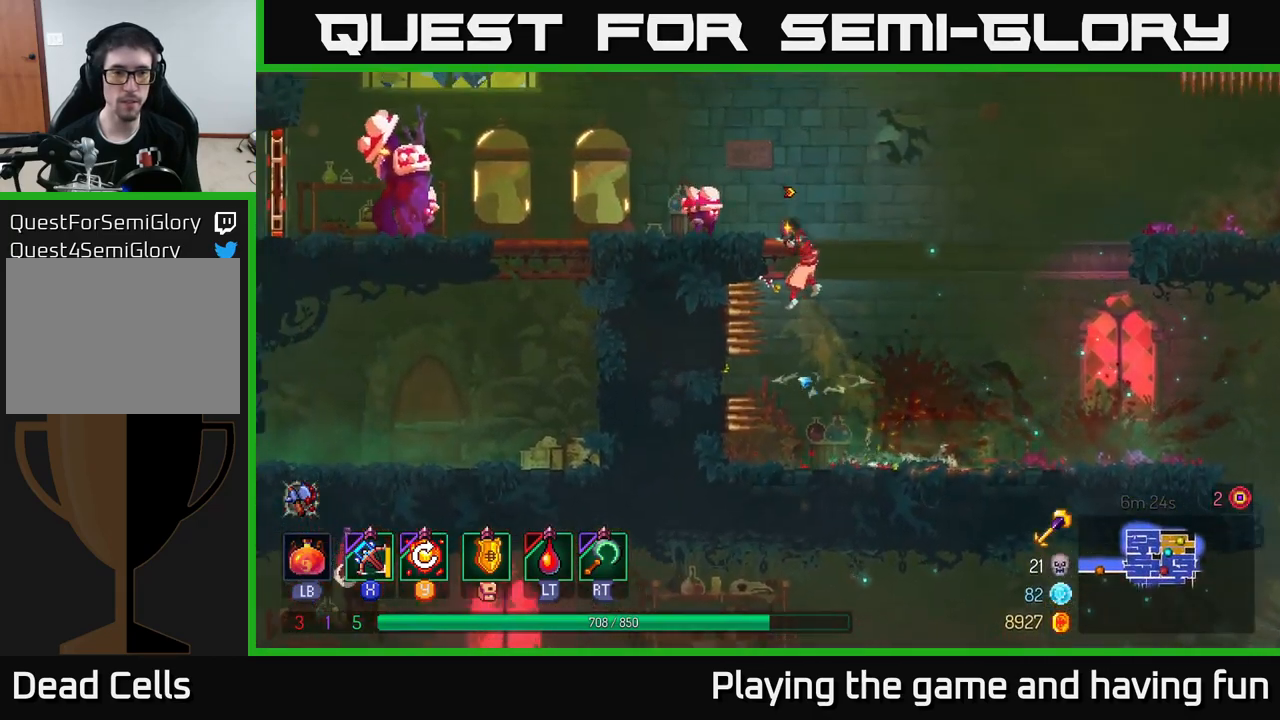
{"buttons": [], "left_stick": "down-left", "right_stick": "center", "events": [[33, "left_stick", "left"], [133, "X", "down"], [200, "left_stick", "center"], [250, "X", "up"], [450, "left_stick", "down-left"]]}
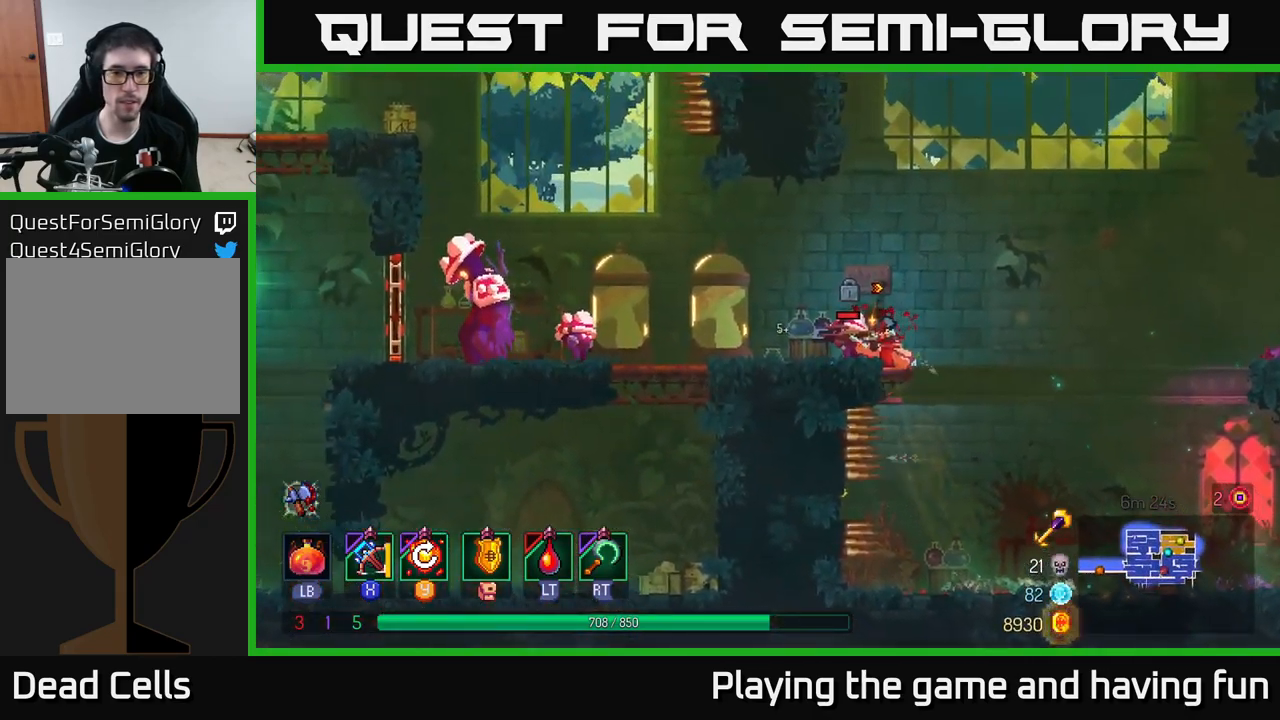
{"buttons": ["Y"], "left_stick": "left", "right_stick": "center", "events": [[300, "left_stick", "left"], [483, "Y", "down"]]}
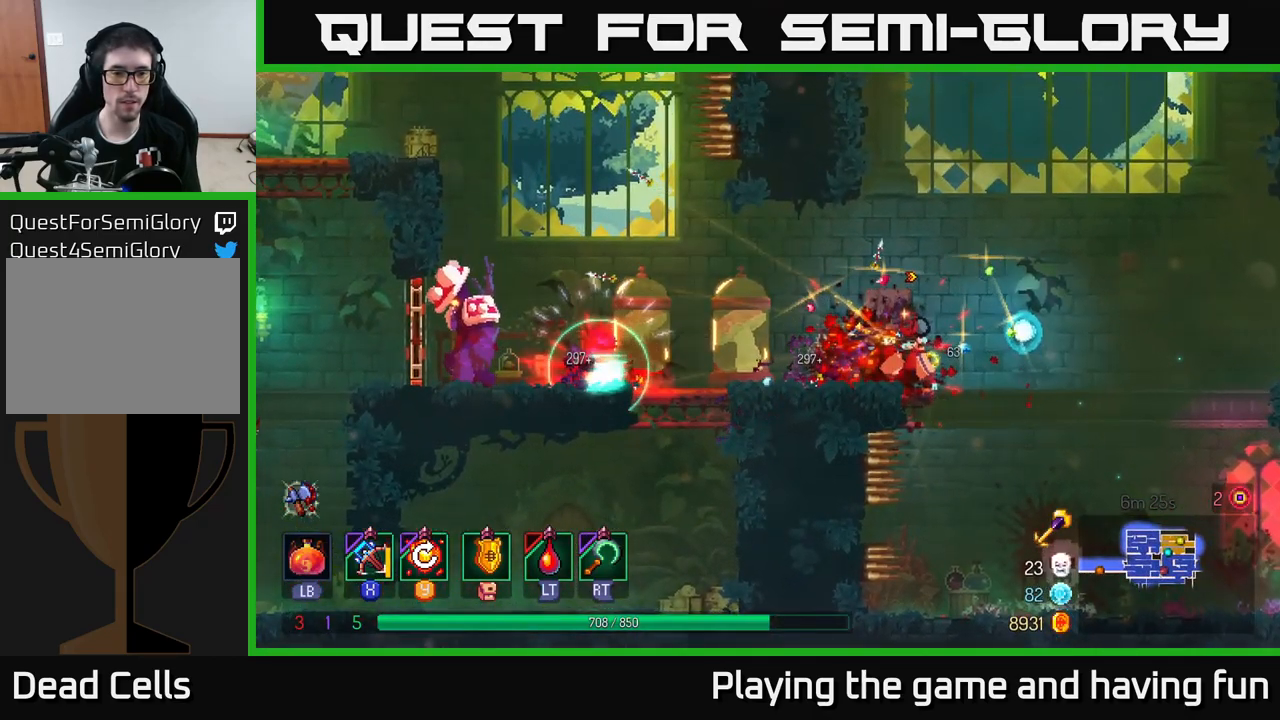
{"buttons": [], "left_stick": "left", "right_stick": "center", "events": [[66, "Y", "up"], [200, "left_stick", "center"], [383, "left_stick", "left"]]}
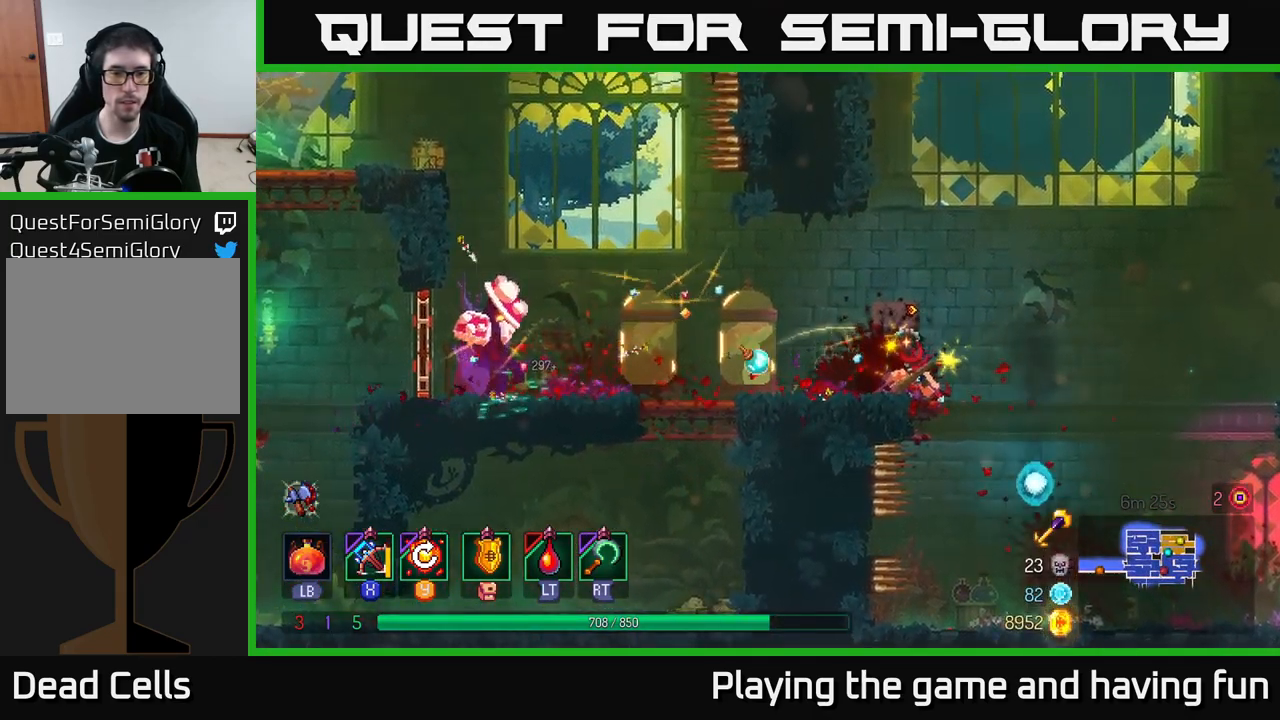
{"buttons": ["X"], "left_stick": "left", "right_stick": "center", "events": [[500, "X", "down"]]}
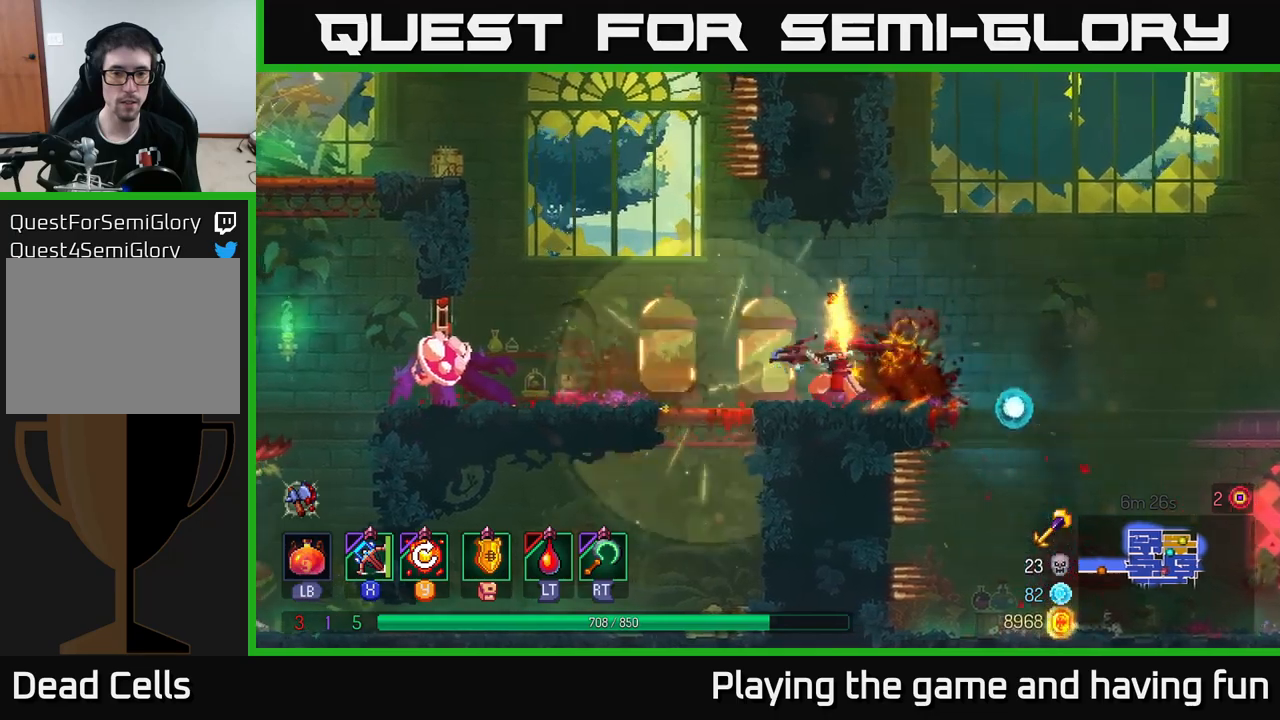
{"buttons": [], "left_stick": "left", "right_stick": "center", "events": [[83, "X", "up"]]}
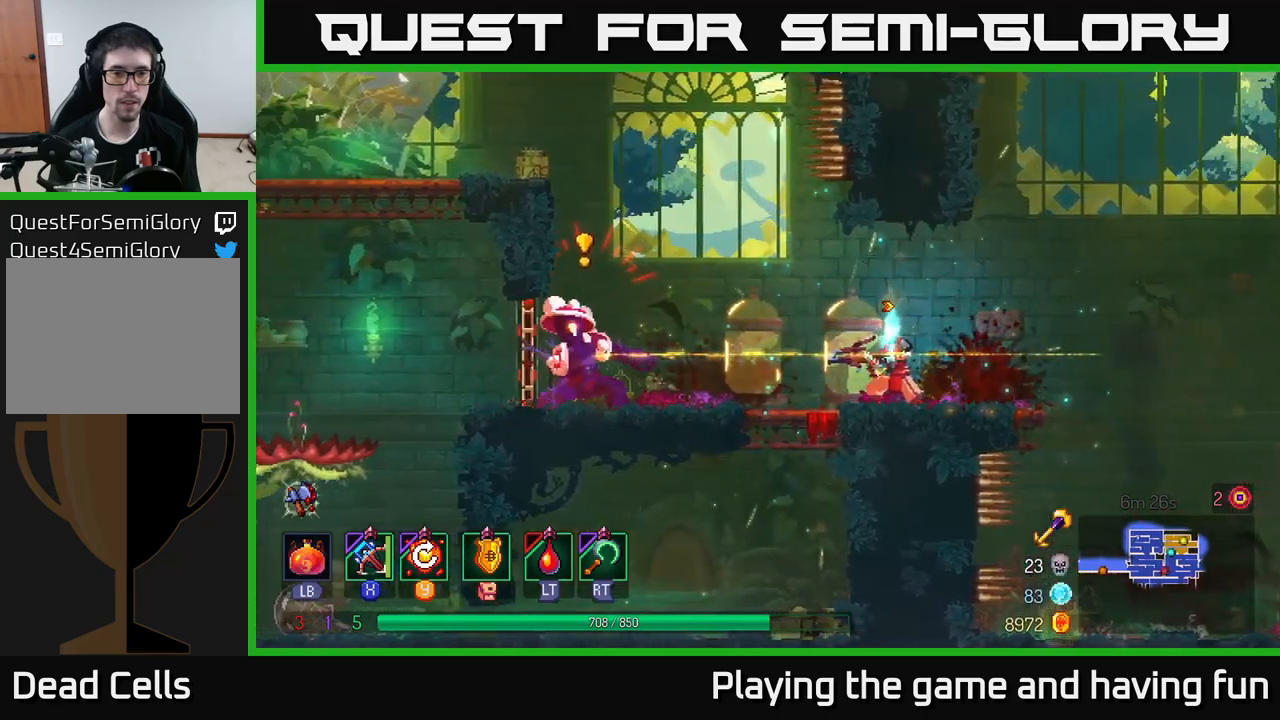
{"buttons": [], "left_stick": "left", "right_stick": "center", "events": [[33, "left_stick", "down-left"], [467, "left_stick", "left"]]}
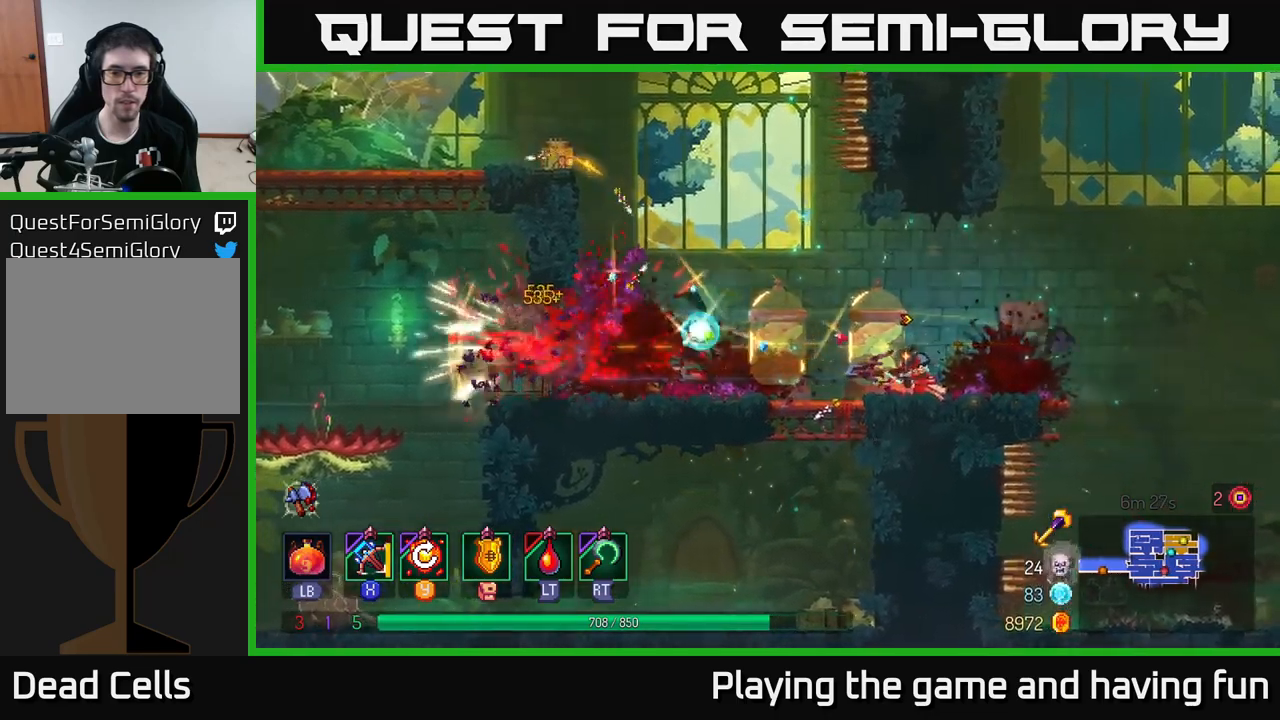
{"buttons": [], "left_stick": "up-left", "right_stick": "center", "events": [[50, "B", "down"], [200, "B", "up"], [383, "left_stick", "up-left"]]}
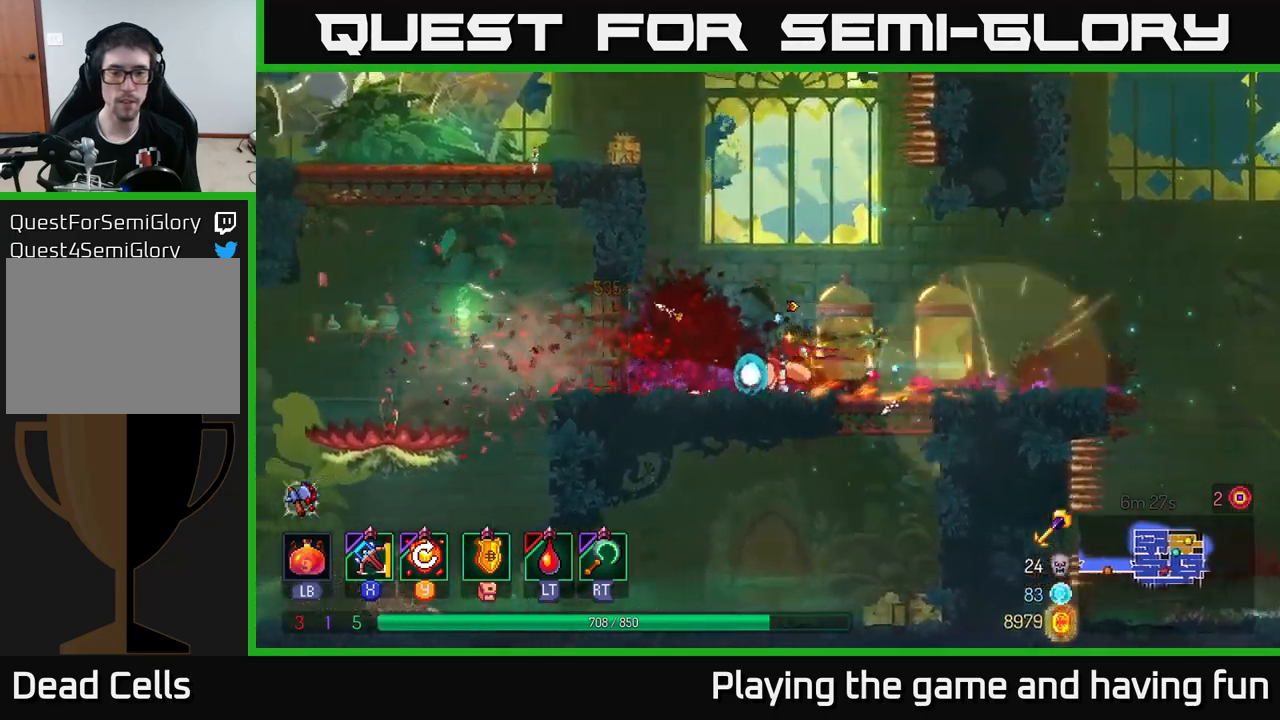
{"buttons": [], "left_stick": "right", "right_stick": "center", "events": [[100, "left_stick", "right"]]}
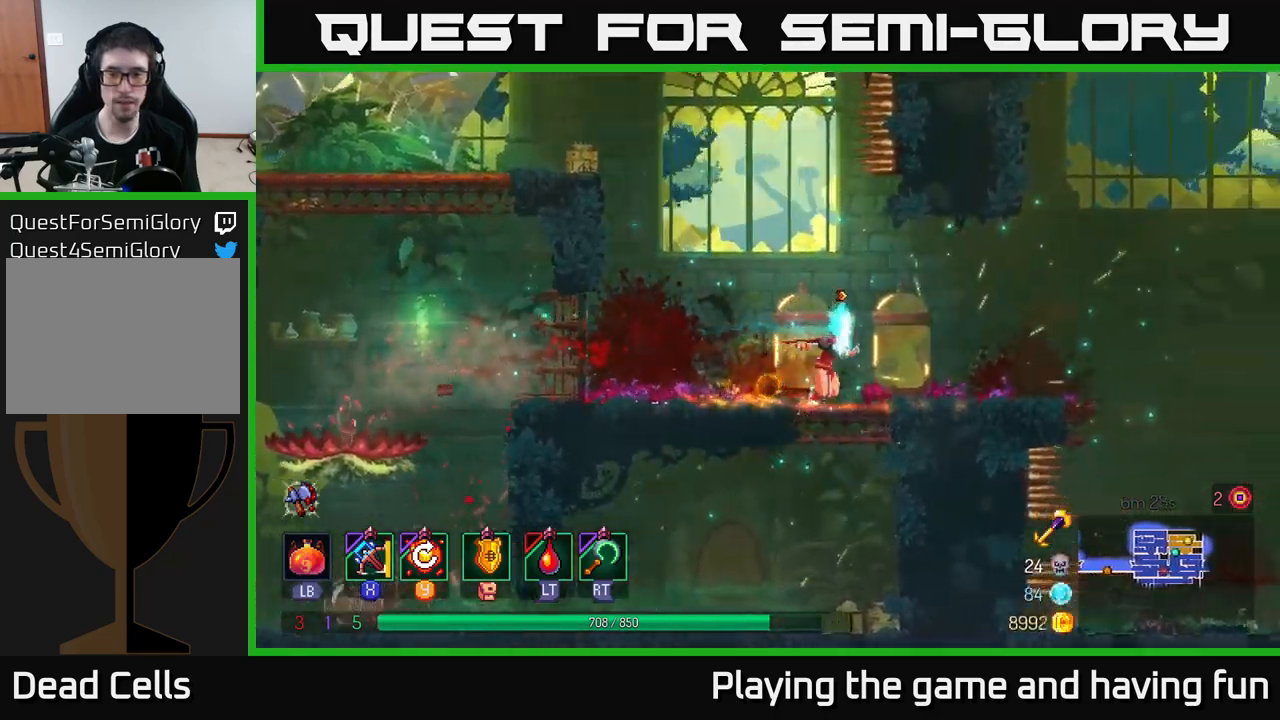
{"buttons": [], "left_stick": "right", "right_stick": "center", "events": []}
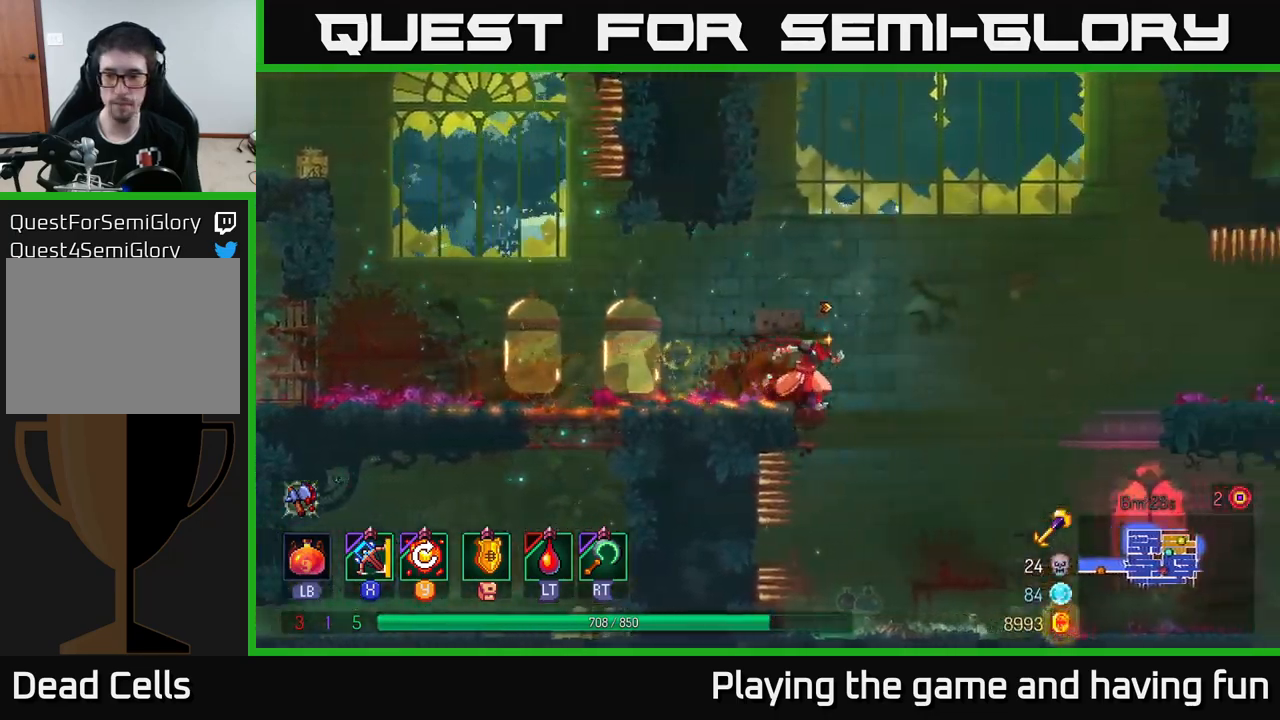
{"buttons": [], "left_stick": "right", "right_stick": "down", "events": [[183, "right_stick", "down"]]}
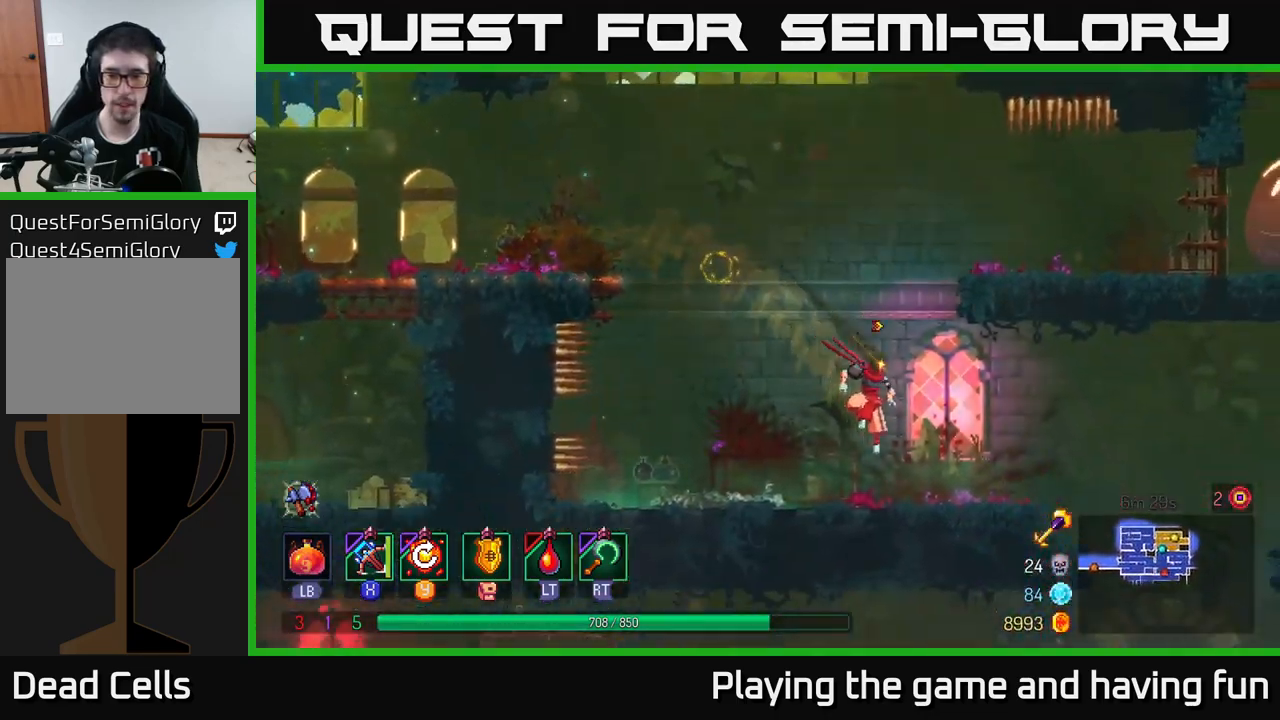
{"buttons": [], "left_stick": "right", "right_stick": "down", "events": []}
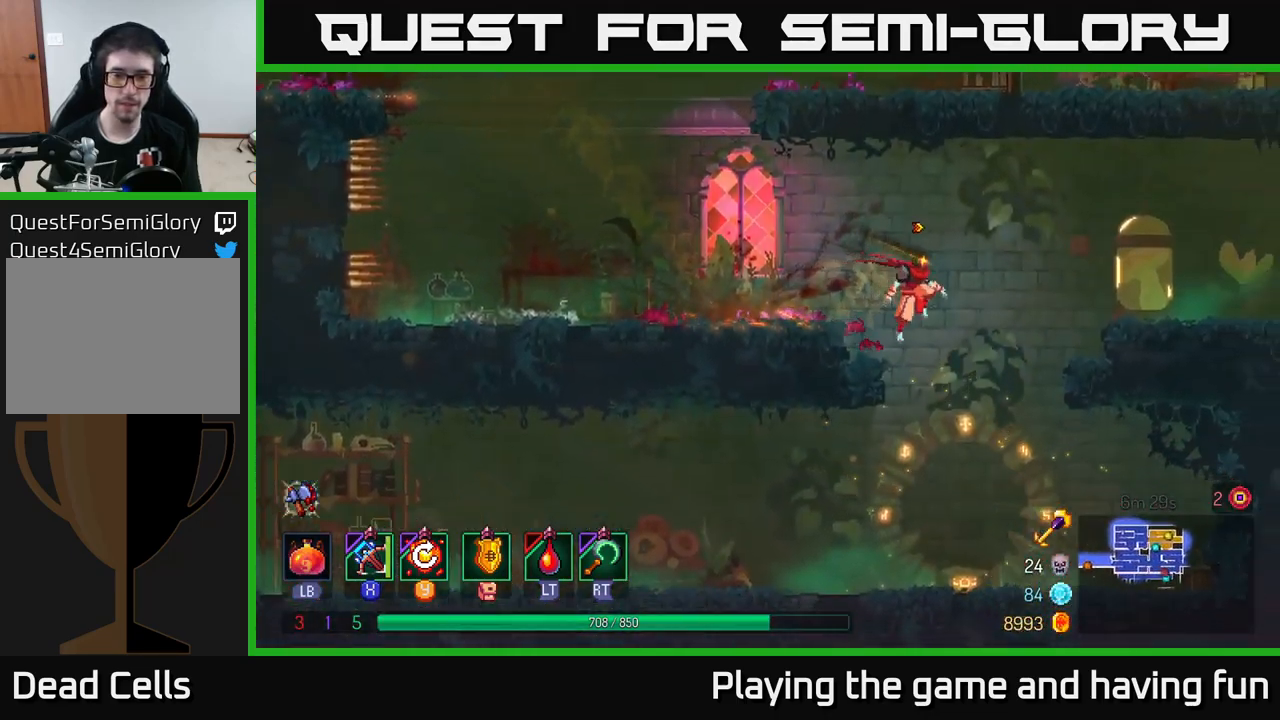
{"buttons": ["B"], "left_stick": "left", "right_stick": "center", "events": [[50, "left_stick", "down"], [283, "left_stick", "left"], [317, "right_stick", "center"], [400, "B", "down"]]}
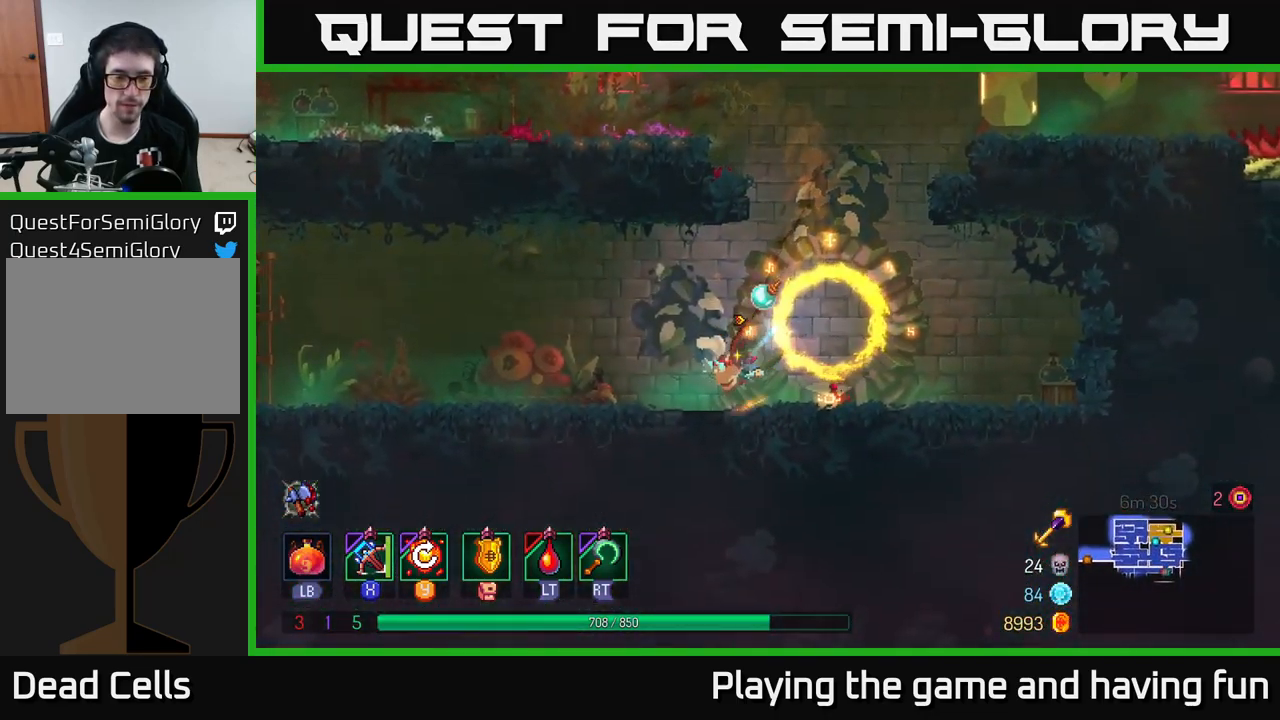
{"buttons": [], "left_stick": "left", "right_stick": "center", "events": [[17, "B", "up"]]}
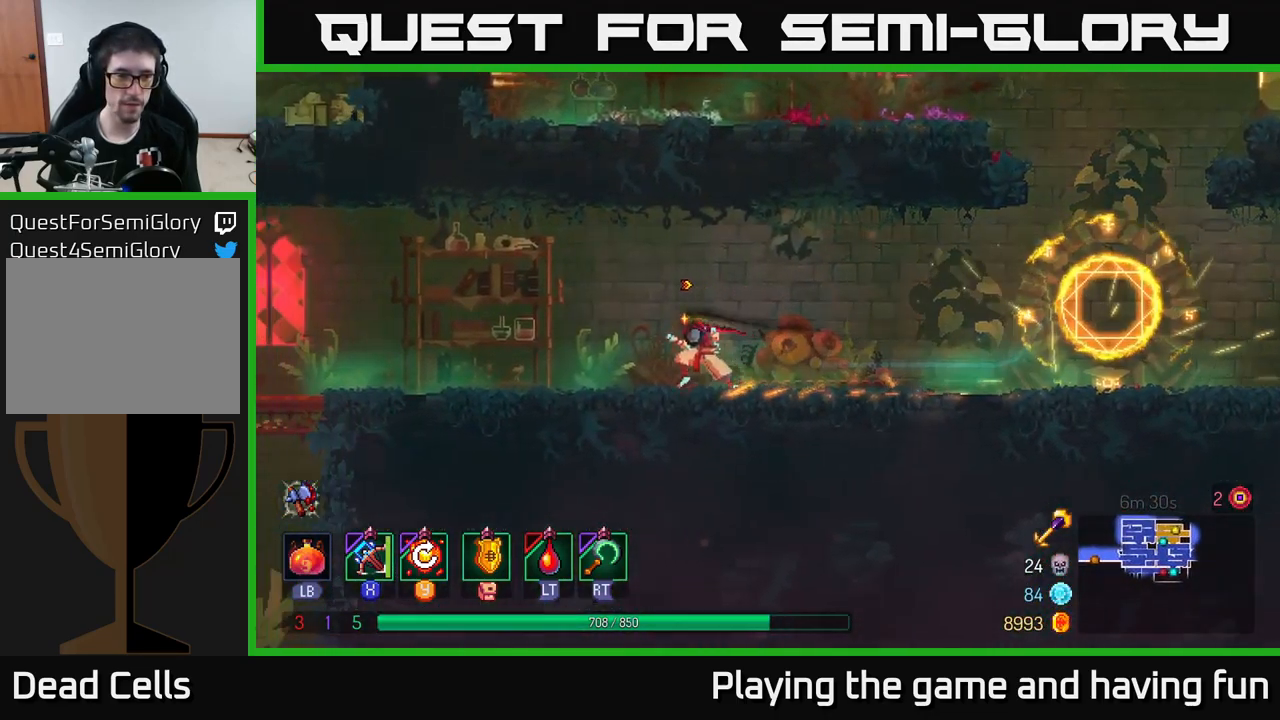
{"buttons": [], "left_stick": "left", "right_stick": "center", "events": []}
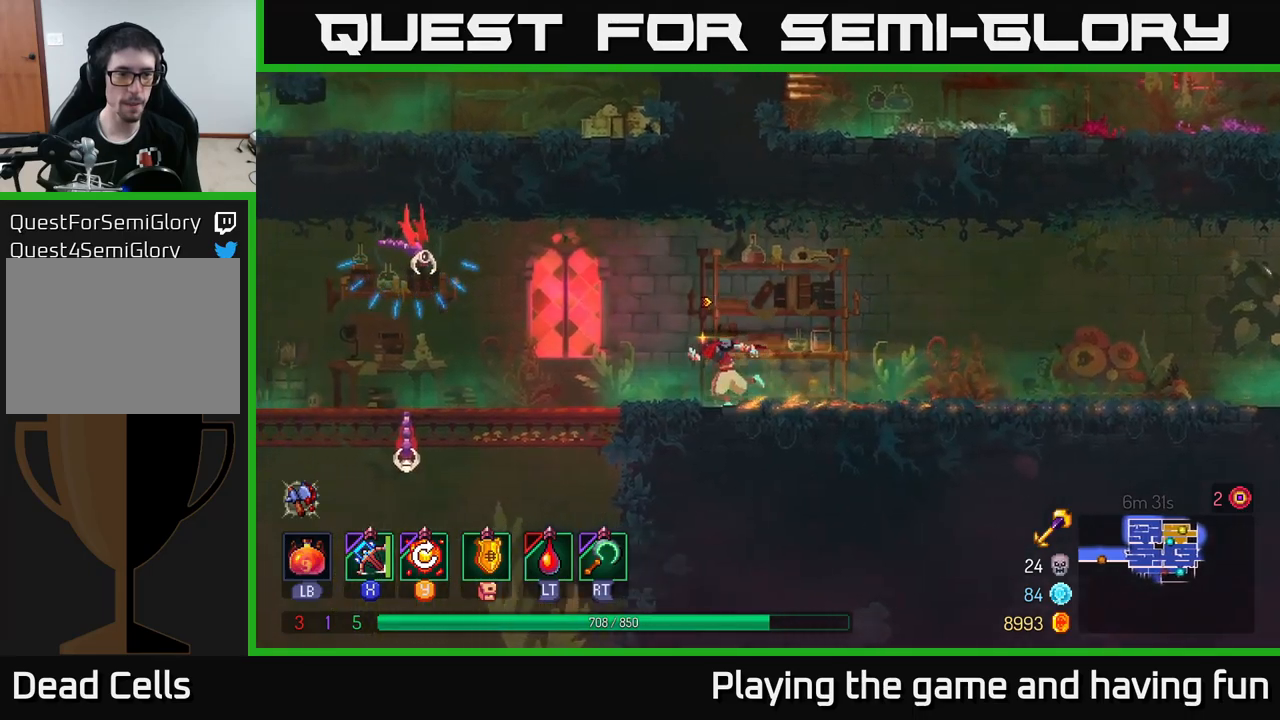
{"buttons": ["X"], "left_stick": "center", "right_stick": "center", "events": [[350, "A", "down"], [400, "left_stick", "center"], [450, "X", "down"], [484, "A", "up"]]}
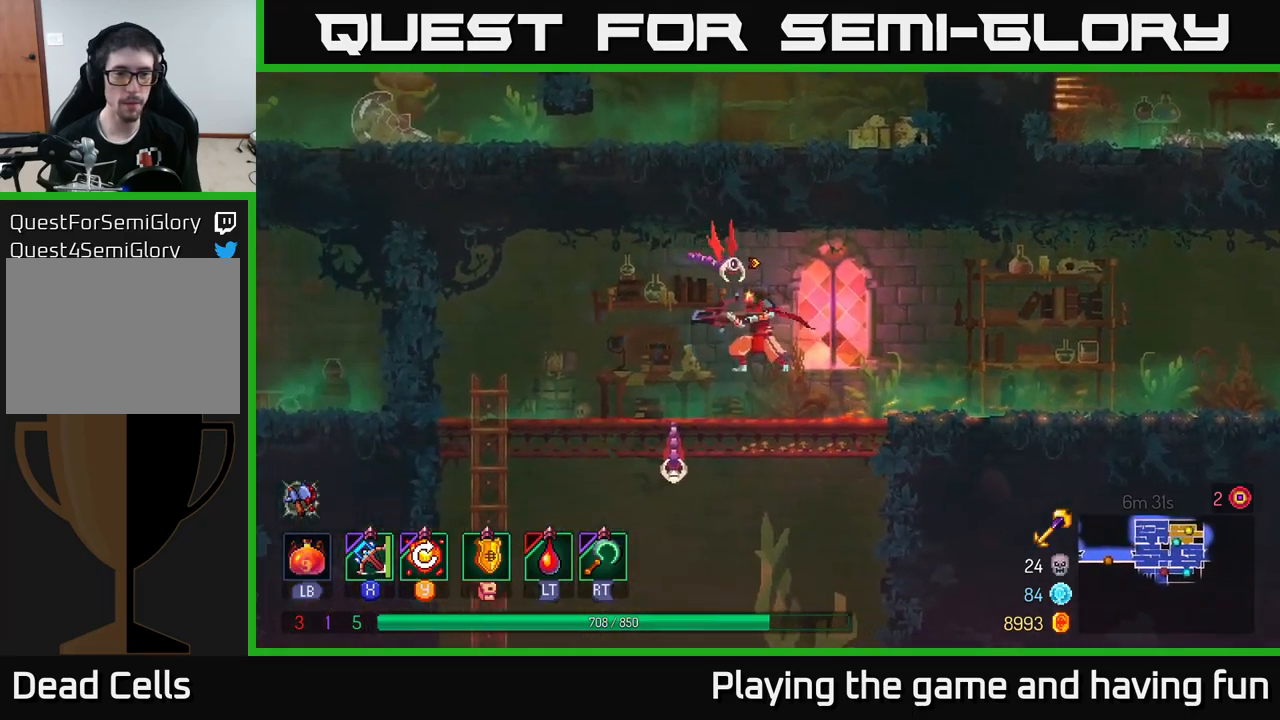
{"buttons": [], "left_stick": "right", "right_stick": "center", "events": [[17, "X", "up"], [434, "left_stick", "right"]]}